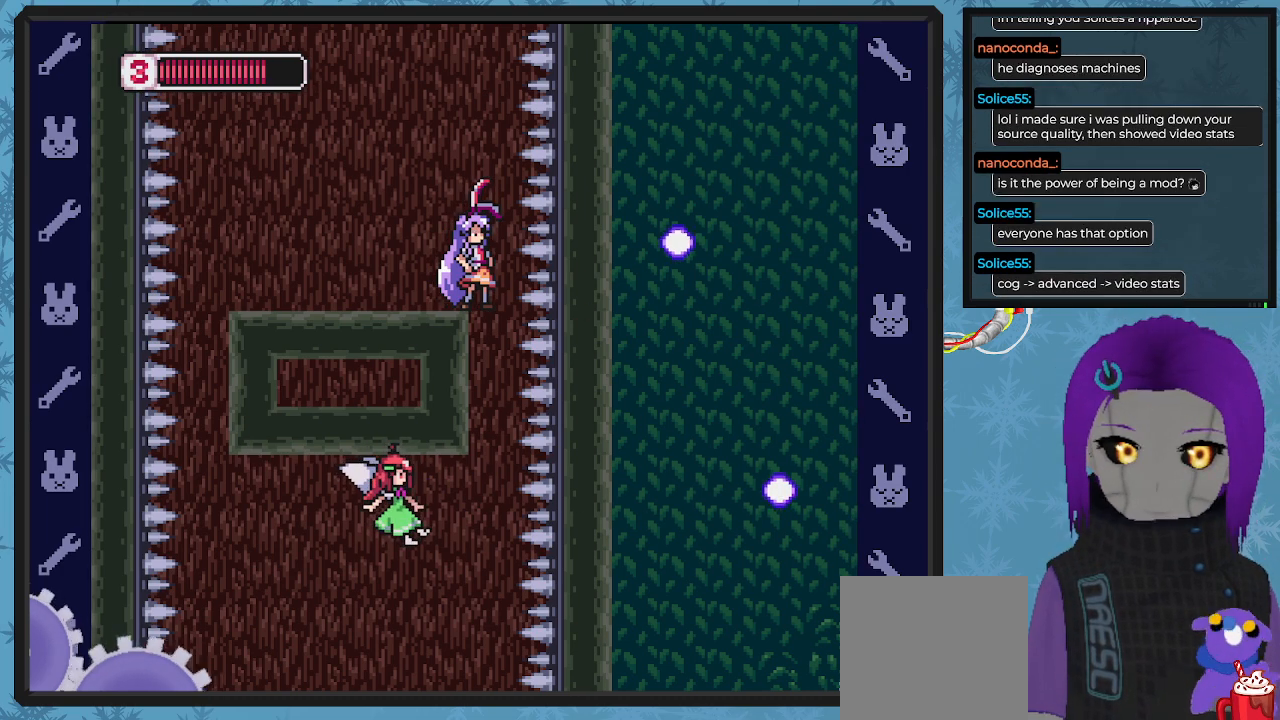
Gameplay with a controller (Xbox layout); each line is a JSON object with the inputs held at the frame after it. "events" lists button and stick changes between this image and that frame as [ms after this image, input, new state], when the widget could be followed in between. Not read: right_stick.
{"buttons": [], "left_stick": "center", "events": [[467, "DPAD_RIGHT", "down"], [500, "DPAD_RIGHT", "up"]]}
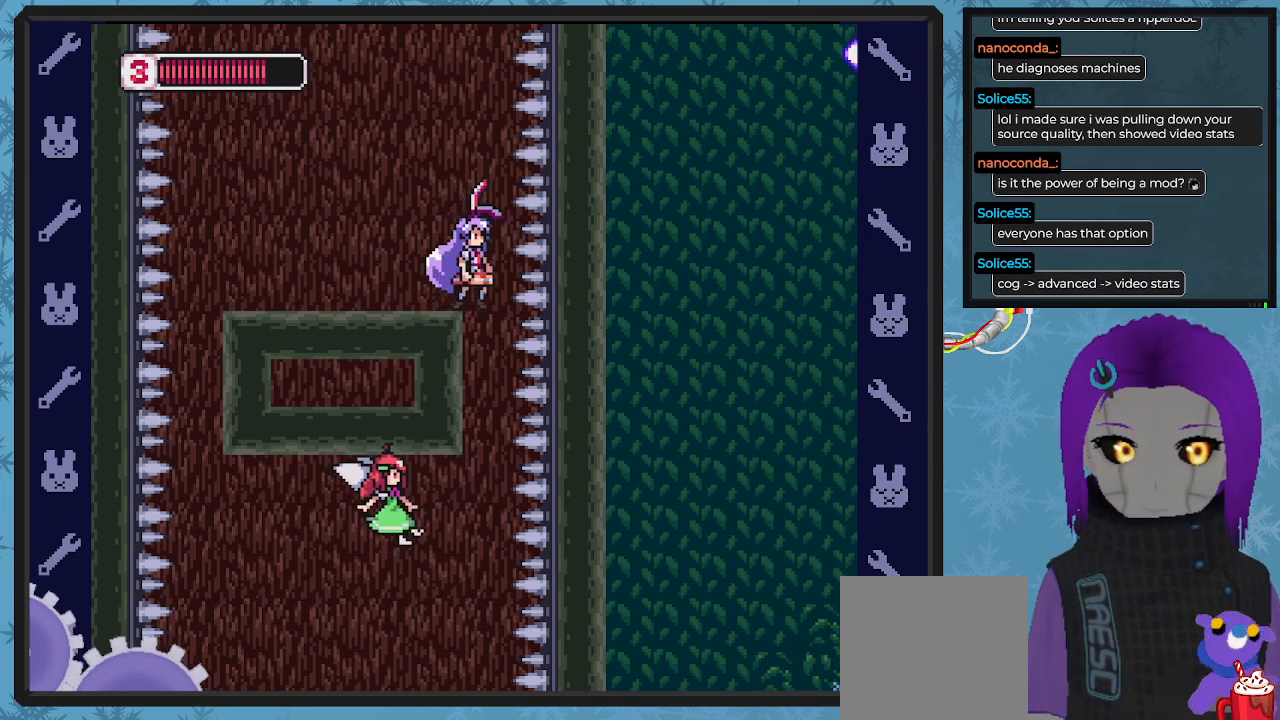
{"buttons": [], "left_stick": "center", "events": []}
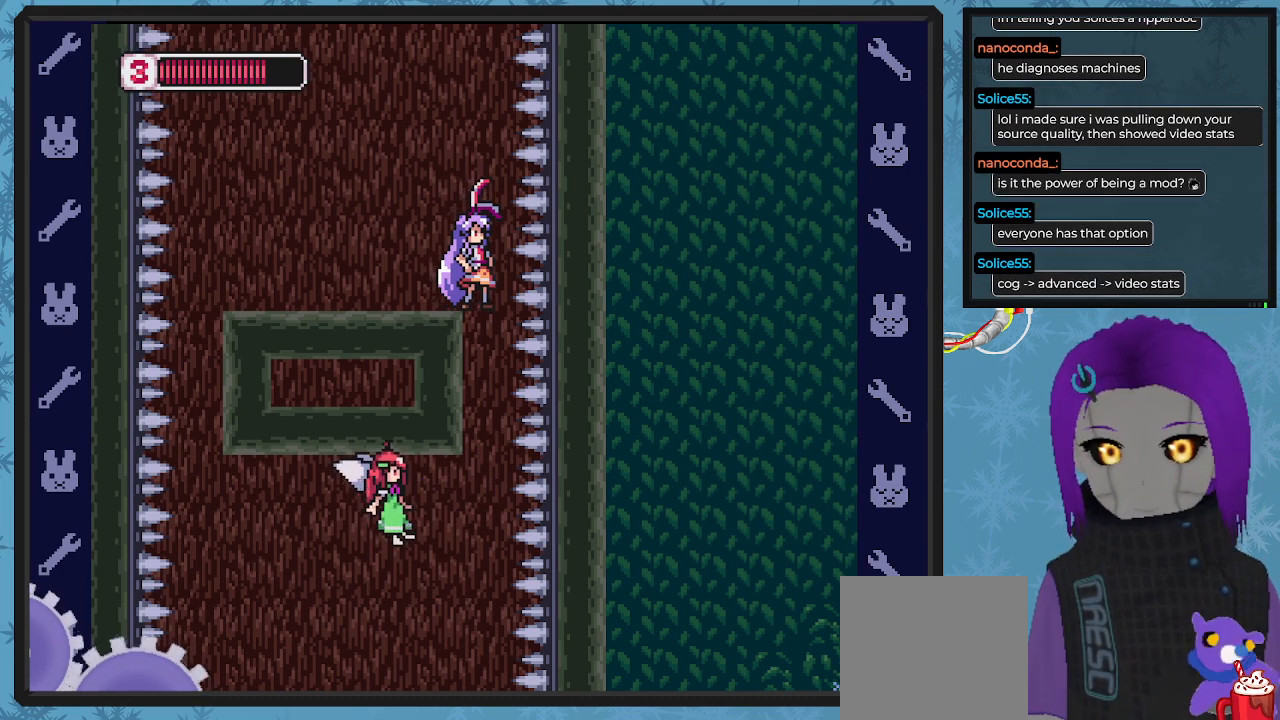
{"buttons": [], "left_stick": "center", "events": []}
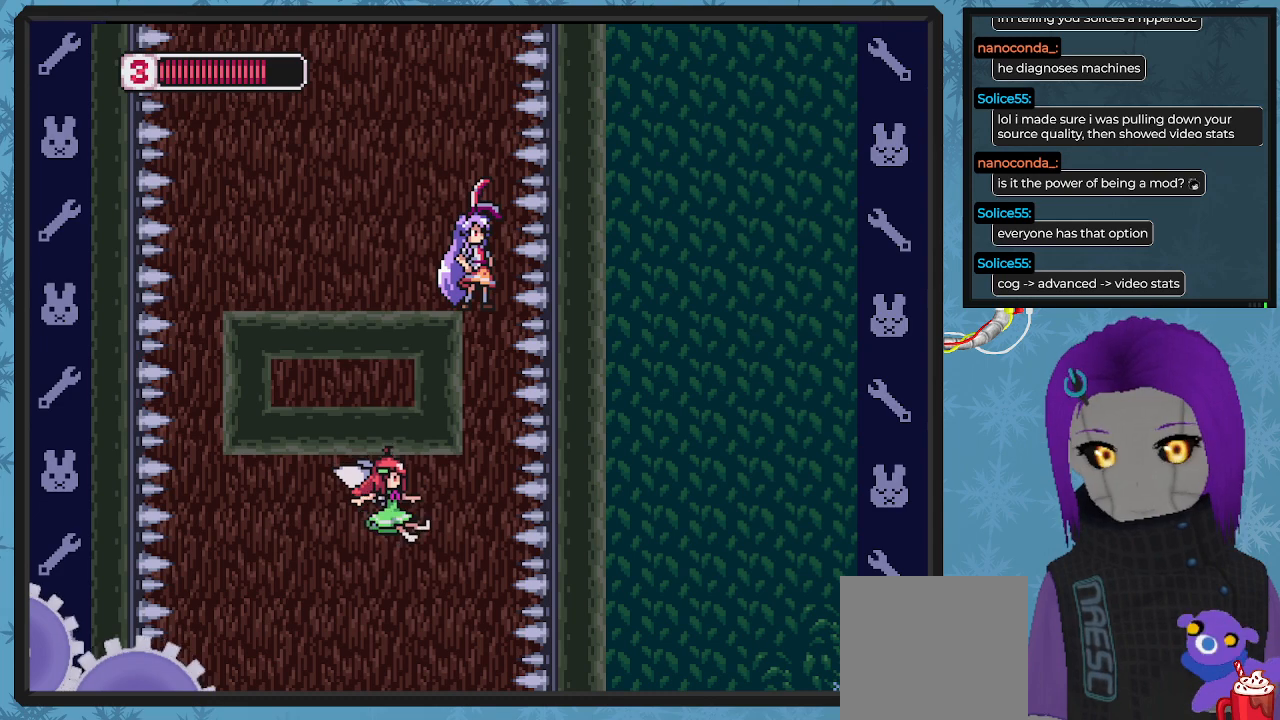
{"buttons": [], "left_stick": "center", "events": []}
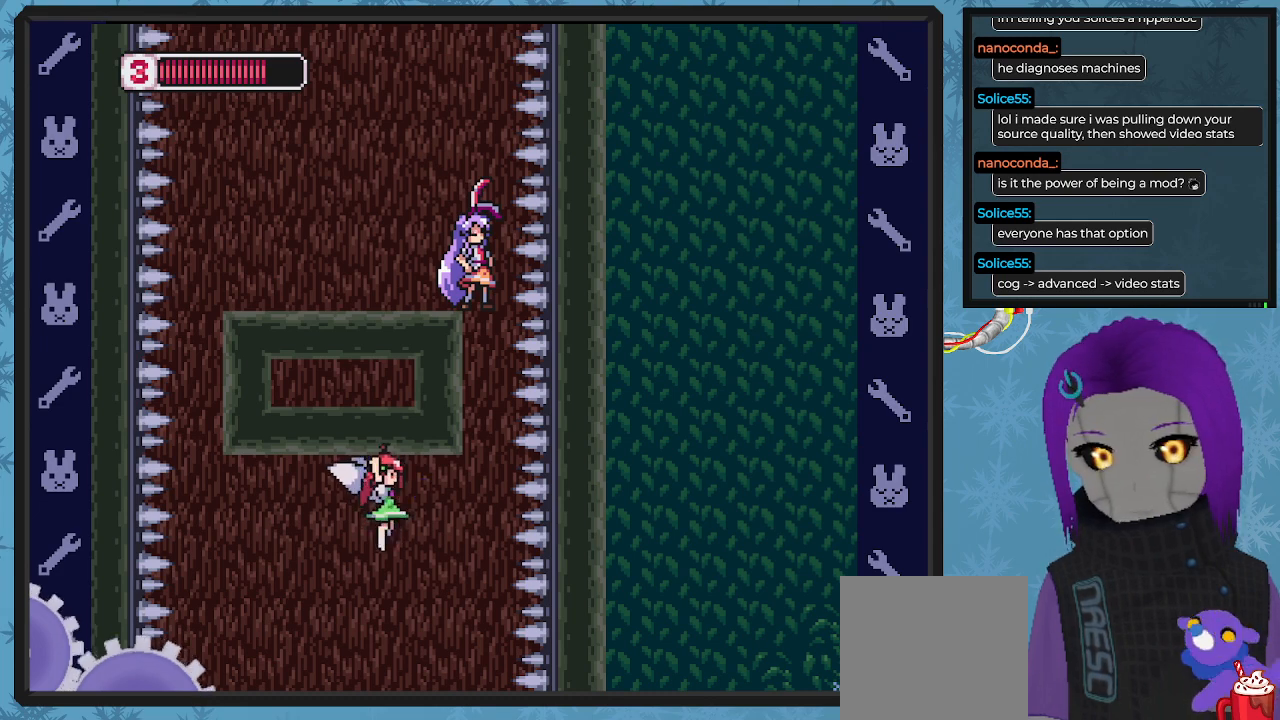
{"buttons": [], "left_stick": "center", "events": []}
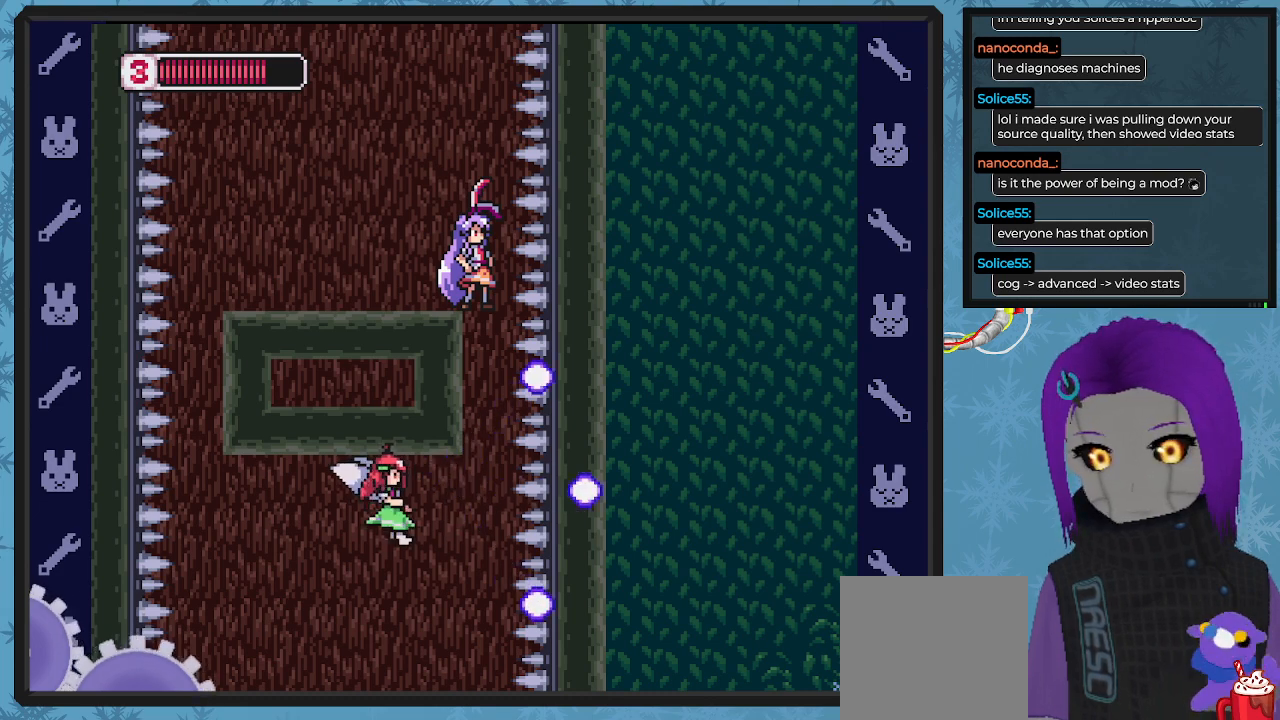
{"buttons": [], "left_stick": "center", "events": [[400, "DPAD_RIGHT", "down"], [433, "DPAD_RIGHT", "up"]]}
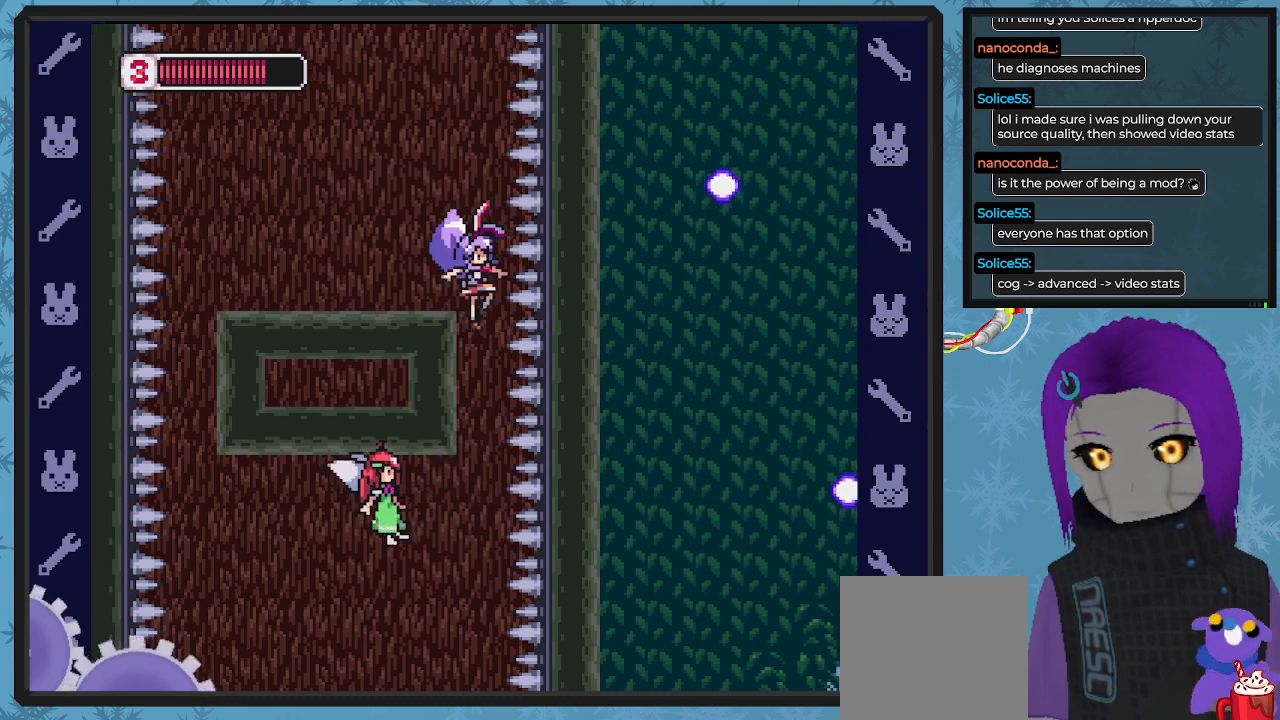
{"buttons": ["DPAD_LEFT"], "left_stick": "center", "events": [[500, "DPAD_LEFT", "down"]]}
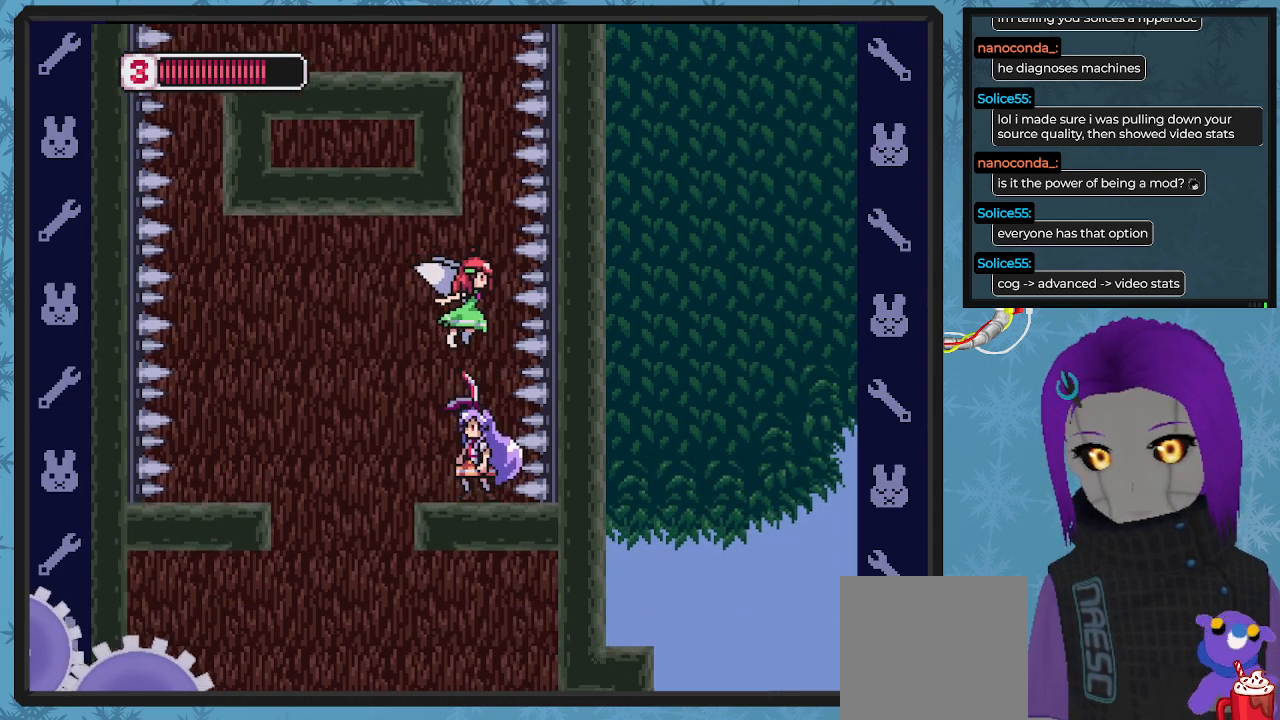
{"buttons": [], "left_stick": "center", "events": [[467, "DPAD_LEFT", "up"], [467, "DPAD_UP", "down"], [500, "DPAD_UP", "up"]]}
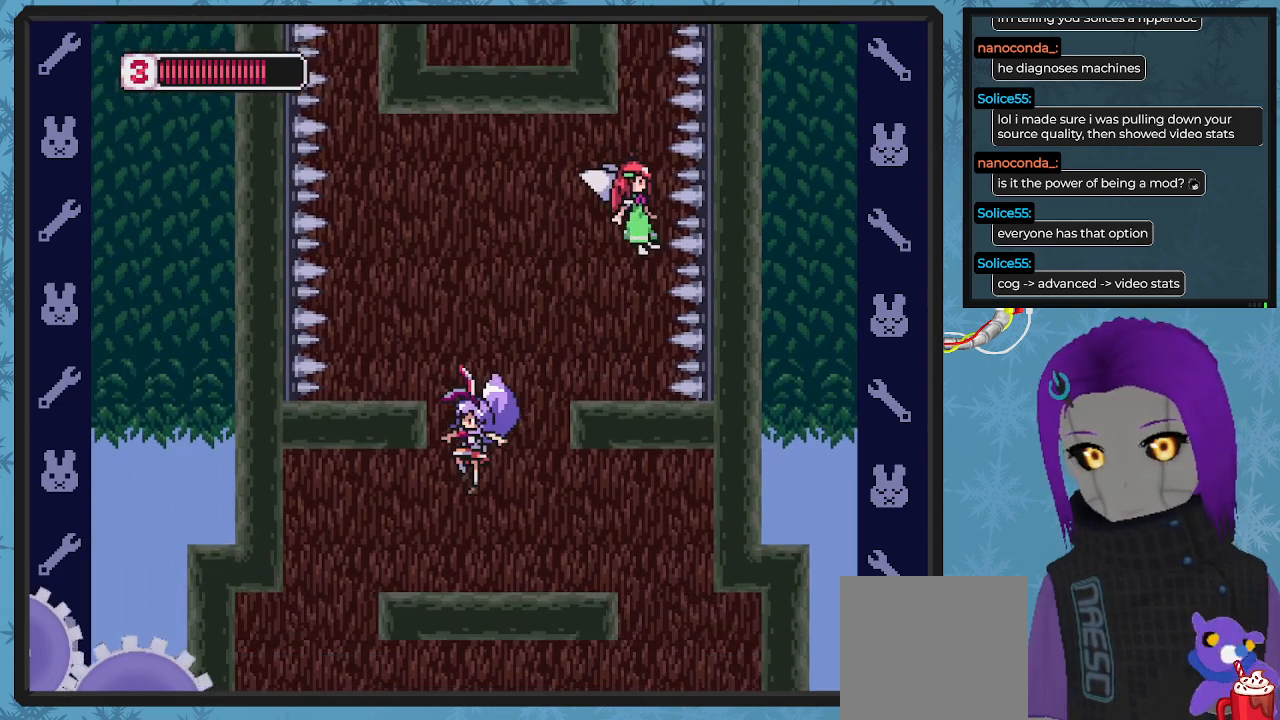
{"buttons": ["DPAD_RIGHT"], "left_stick": "center", "events": [[33, "DPAD_RIGHT", "down"]]}
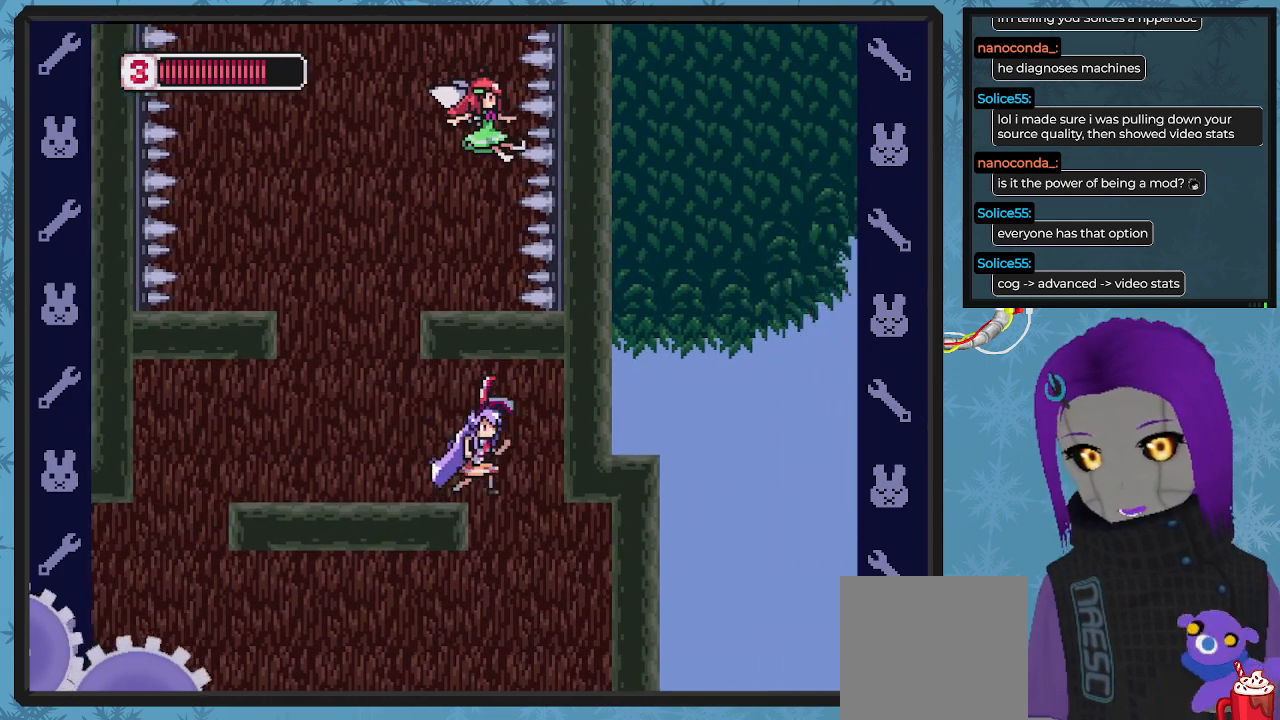
{"buttons": ["X"], "left_stick": "center", "events": [[267, "DPAD_RIGHT", "up"], [367, "X", "down"]]}
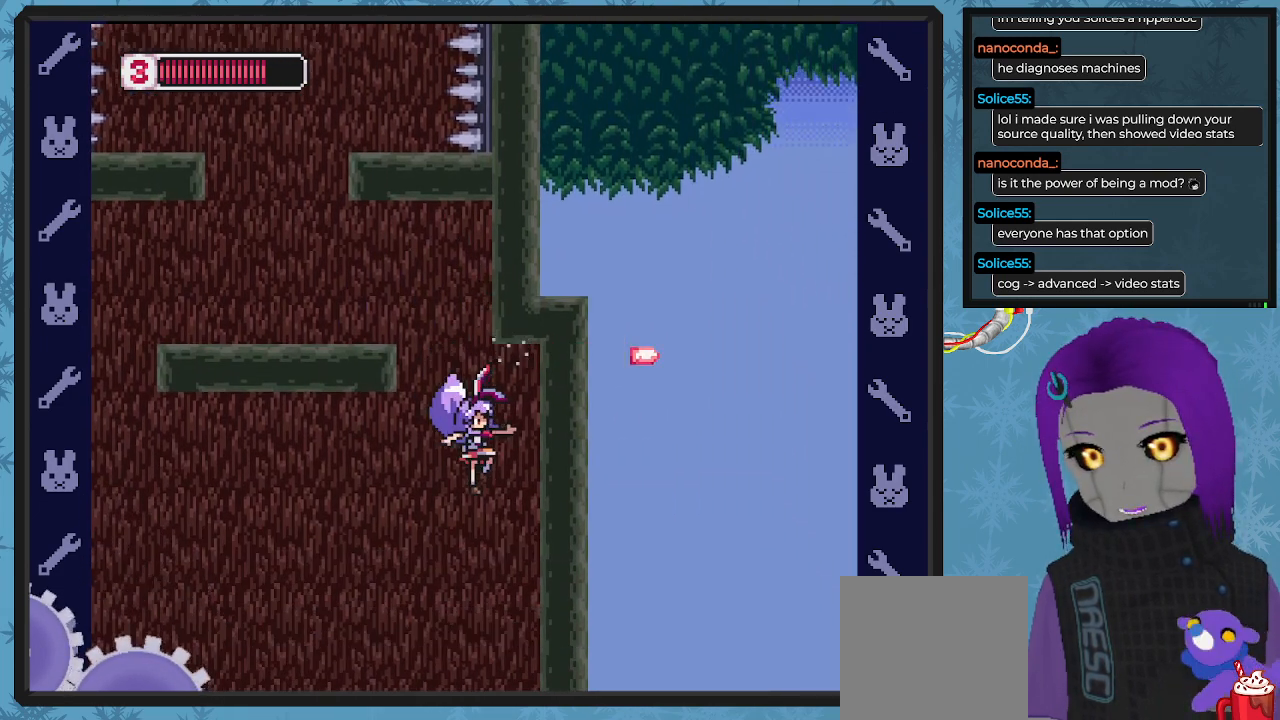
{"buttons": ["X", "DPAD_LEFT"], "left_stick": "center", "events": [[500, "DPAD_LEFT", "down"]]}
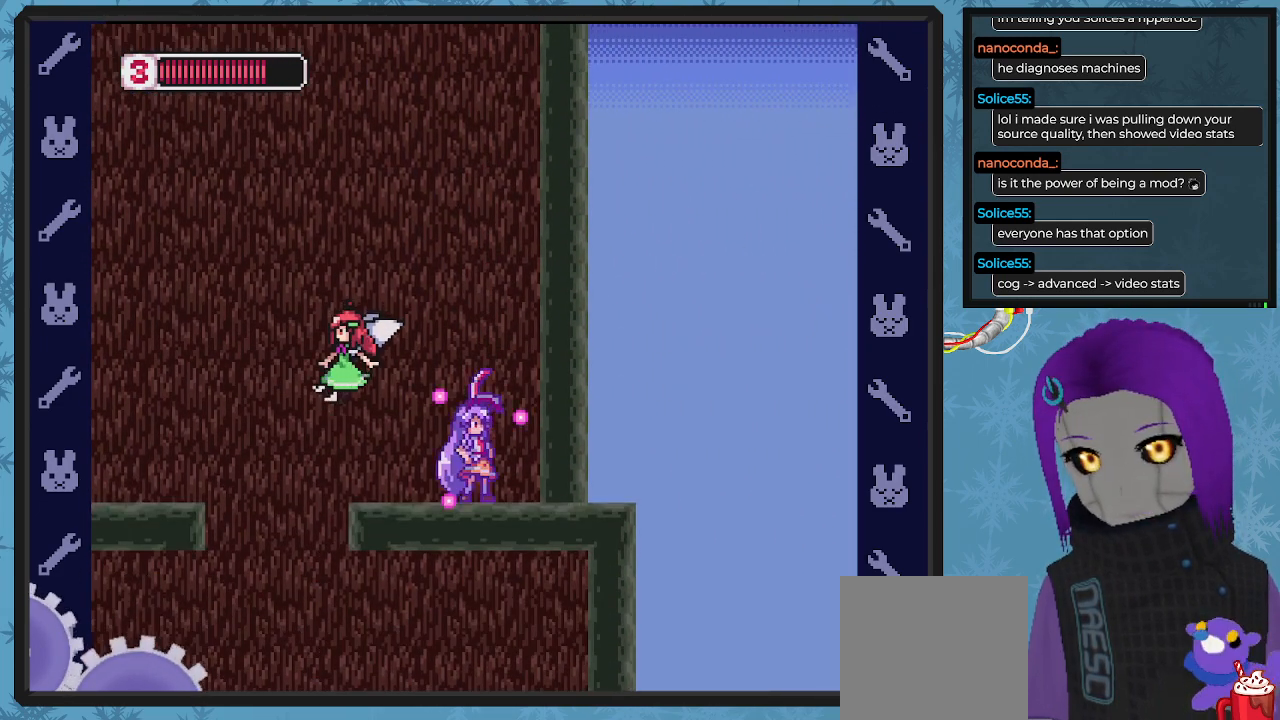
{"buttons": ["X", "DPAD_RIGHT"], "left_stick": "center", "events": [[200, "DPAD_LEFT", "up"], [333, "DPAD_RIGHT", "down"]]}
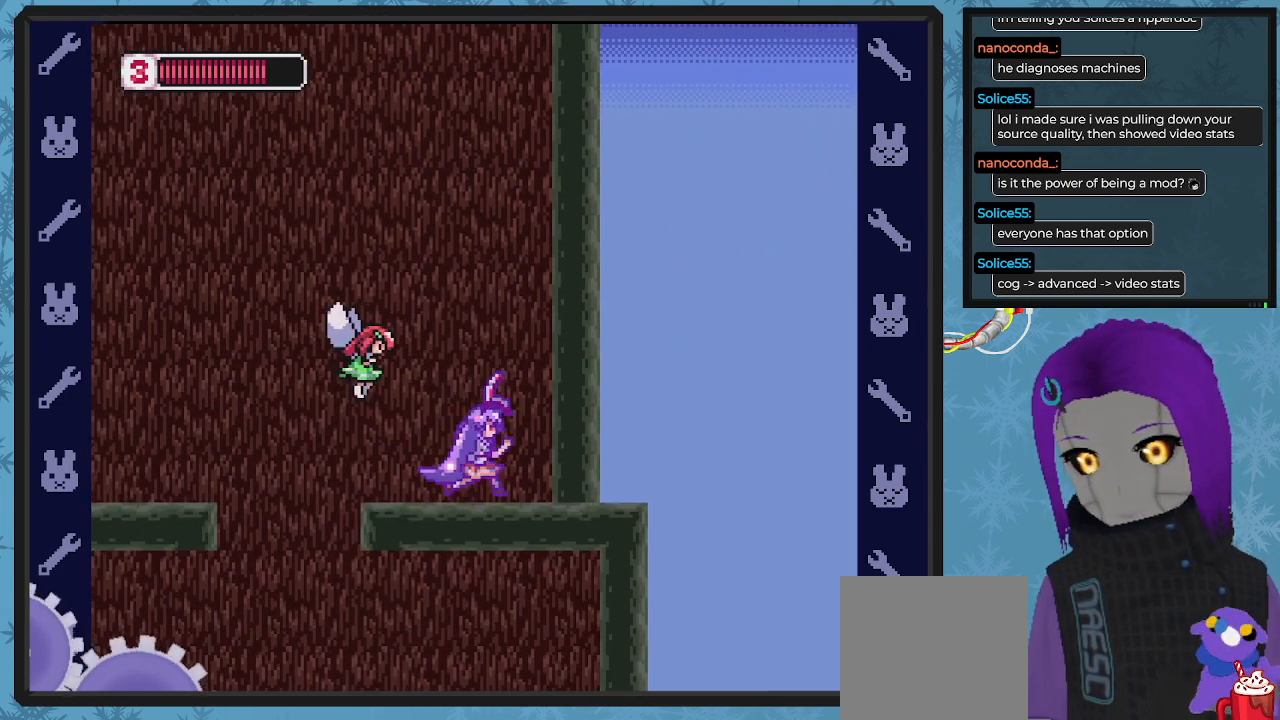
{"buttons": ["A", "X", "DPAD_LEFT"], "left_stick": "center", "events": [[133, "DPAD_RIGHT", "up"], [233, "A", "down"], [333, "DPAD_LEFT", "down"]]}
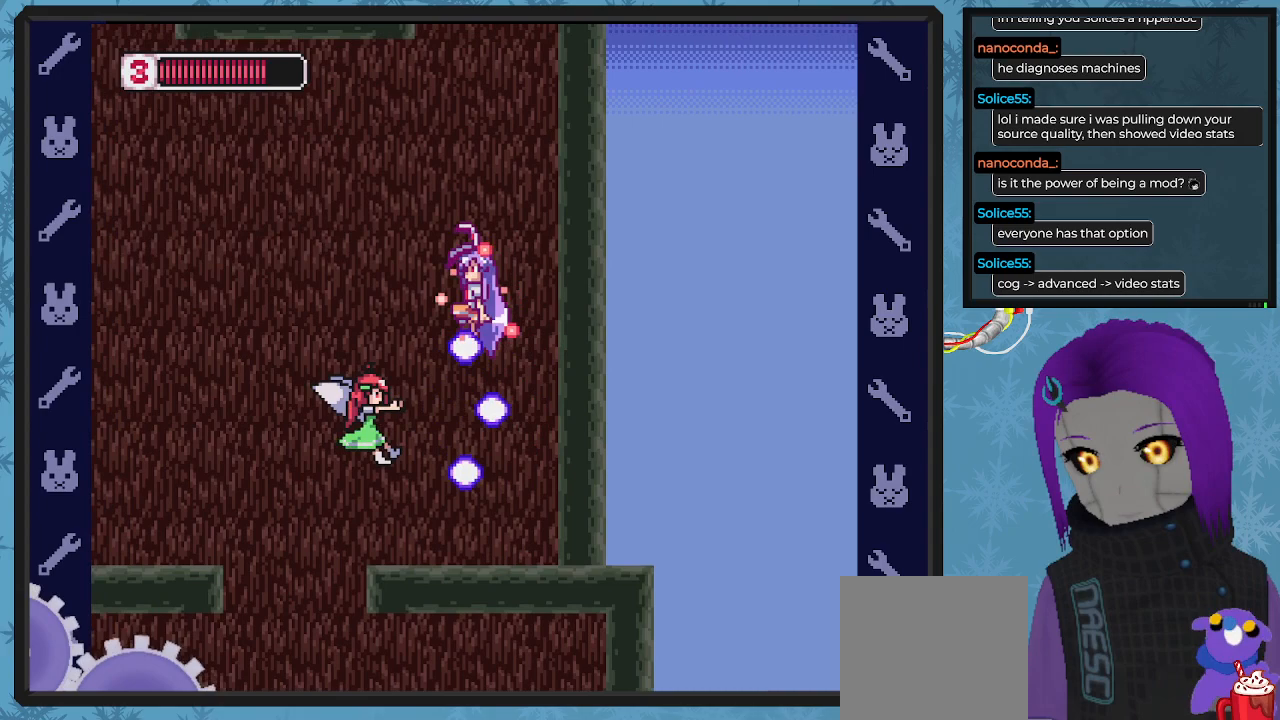
{"buttons": ["X", "DPAD_LEFT"], "left_stick": "center", "events": [[333, "A", "up"], [433, "DPAD_UP", "down"], [500, "DPAD_UP", "up"]]}
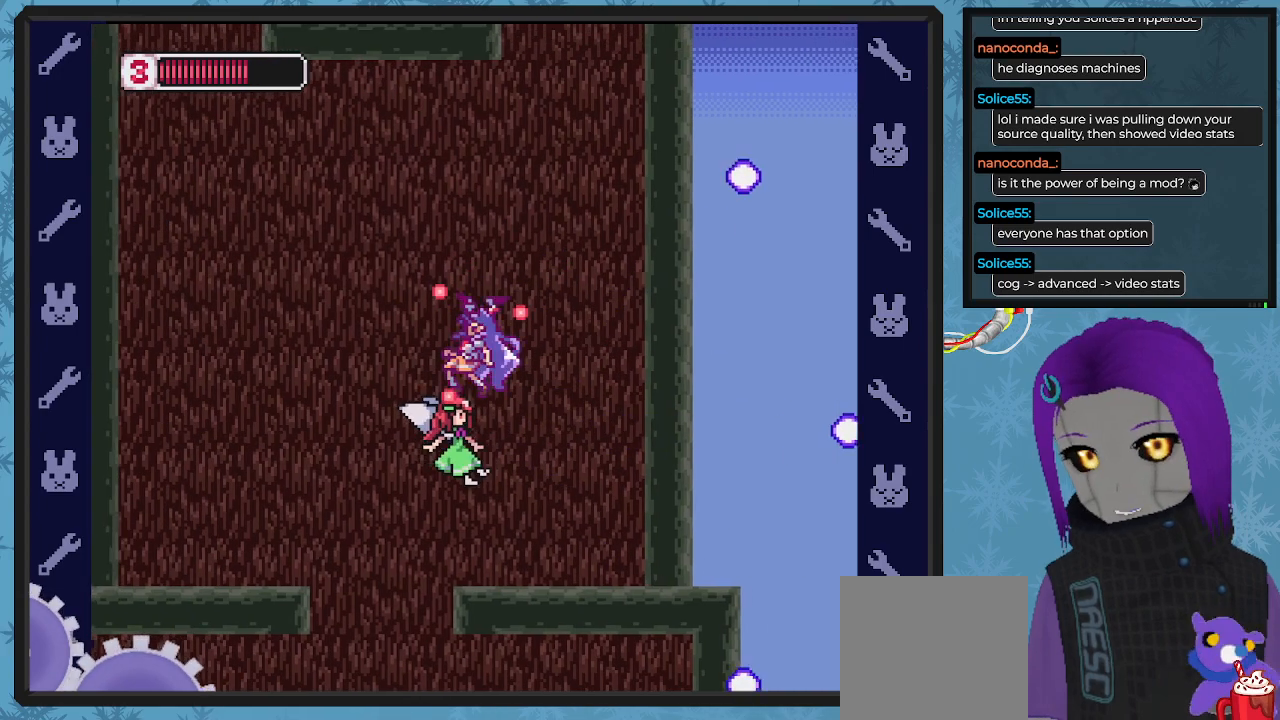
{"buttons": ["X", "DPAD_LEFT"], "left_stick": "center", "events": [[100, "DPAD_UP", "down"], [133, "DPAD_UP", "up"]]}
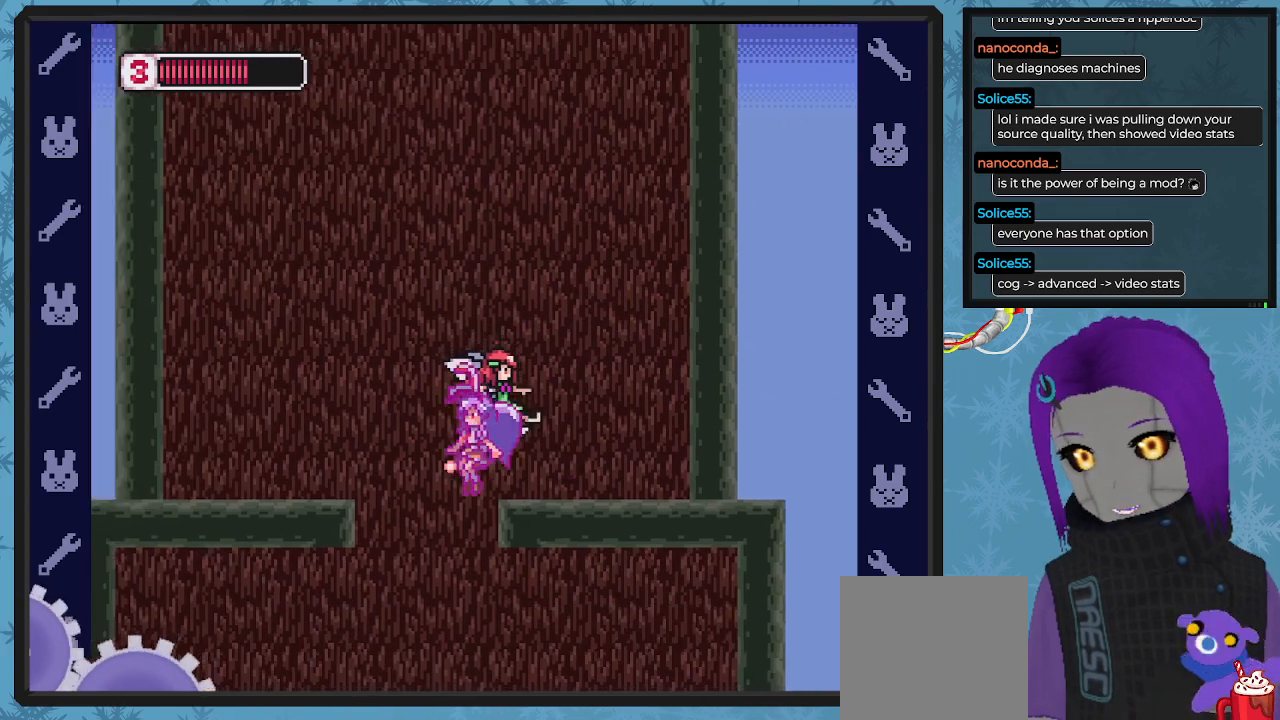
{"buttons": ["X", "DPAD_RIGHT"], "left_stick": "center", "events": [[100, "DPAD_UP", "down"], [200, "DPAD_LEFT", "up"], [233, "DPAD_RIGHT", "down"], [233, "DPAD_UP", "up"]]}
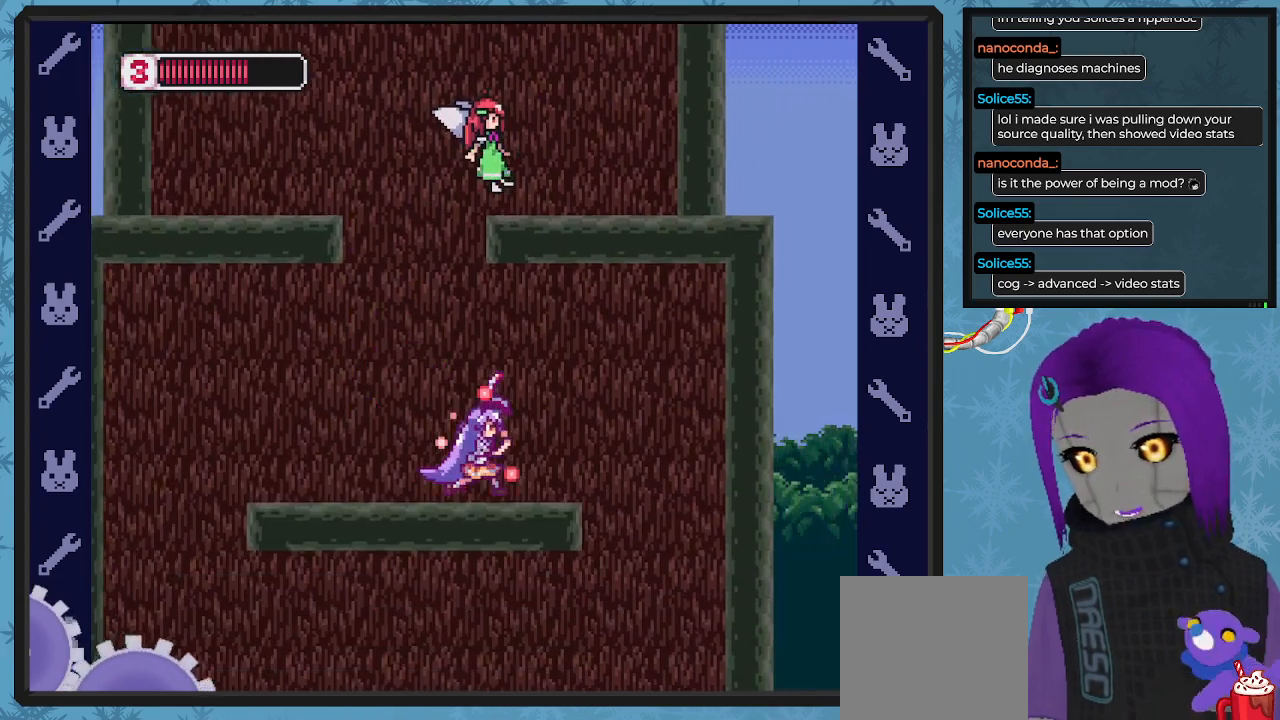
{"buttons": ["X"], "left_stick": "center", "events": [[500, "DPAD_RIGHT", "up"]]}
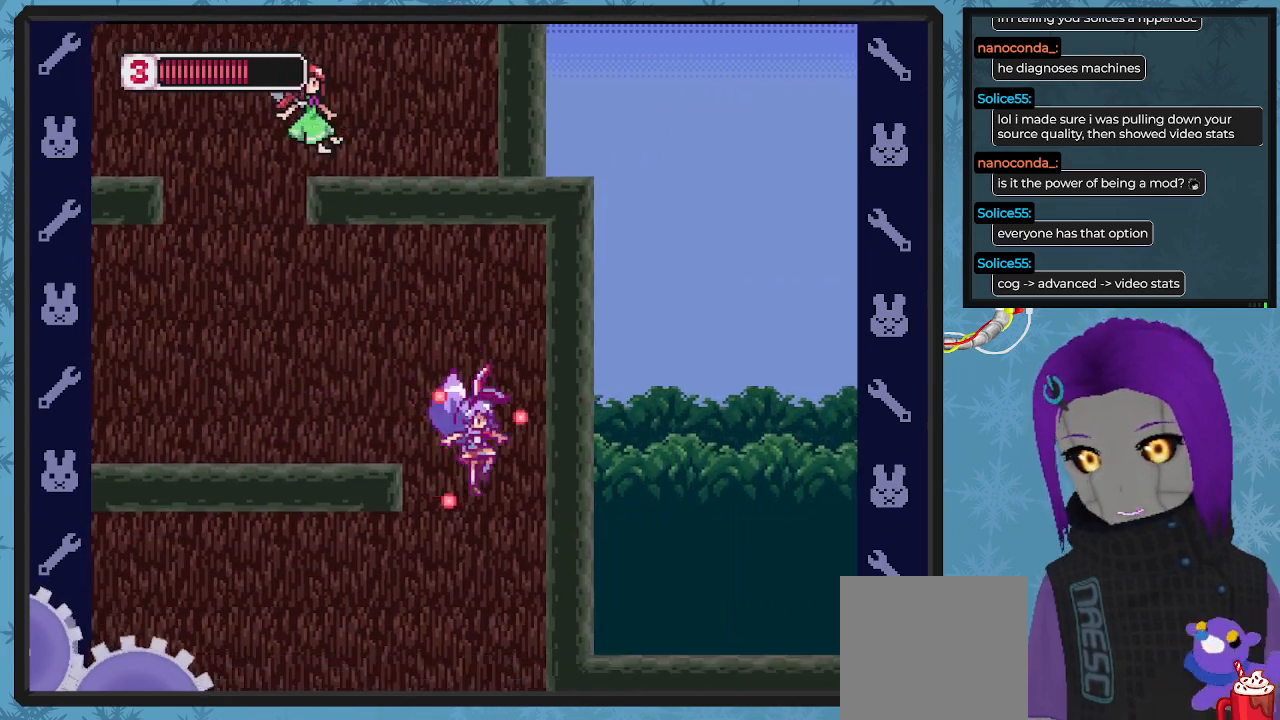
{"buttons": ["X", "DPAD_RIGHT"], "left_stick": "center", "events": [[367, "DPAD_RIGHT", "down"]]}